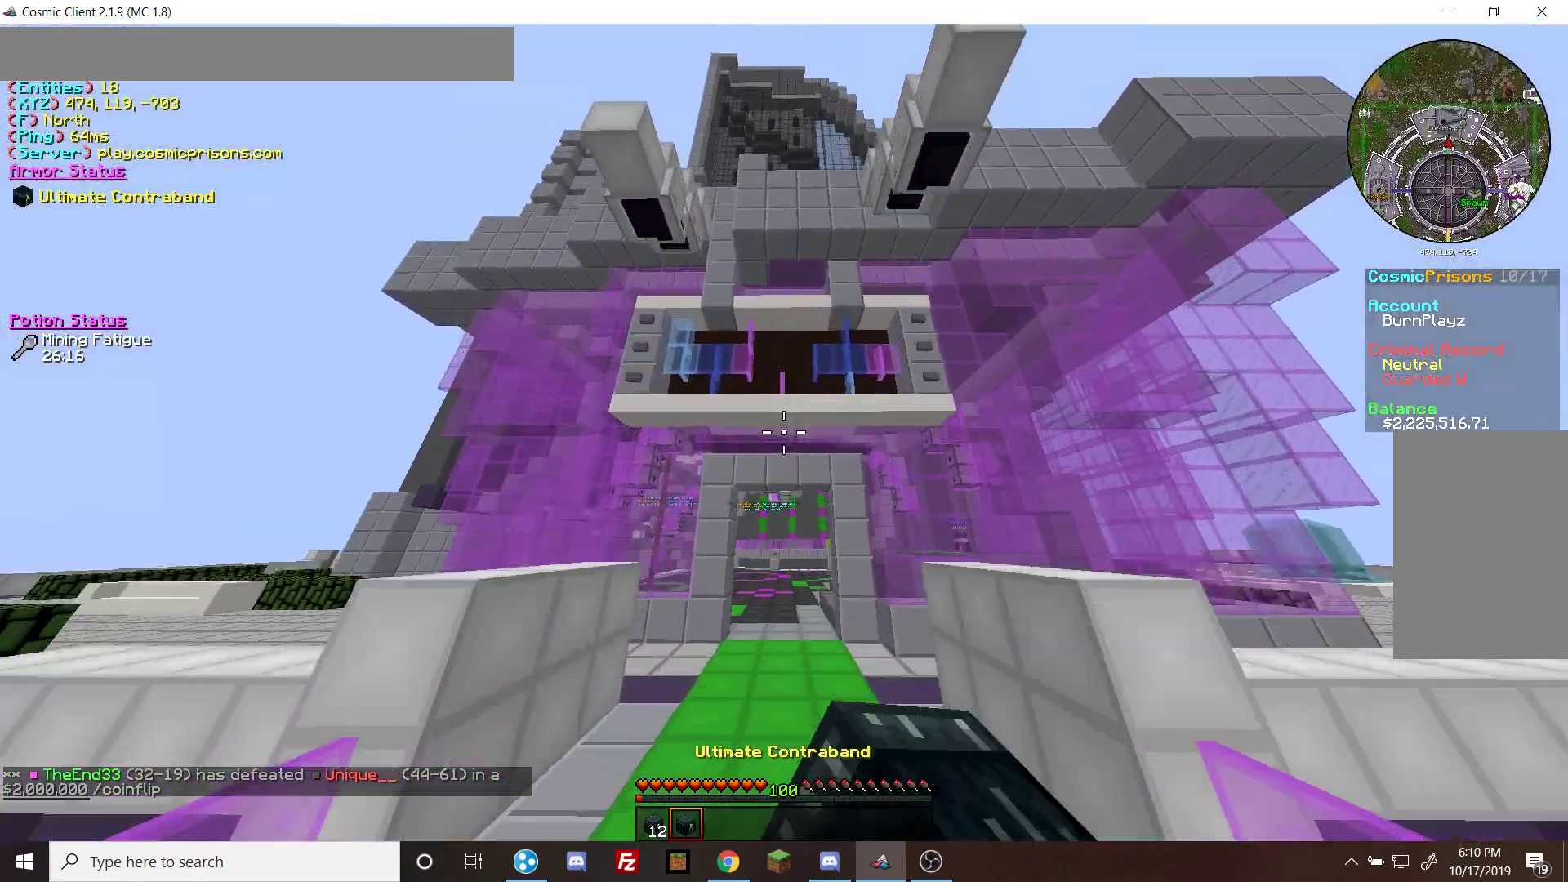
Gameplay with keyboard and mouse; each line is a JSON object with the keys and mouse buttons held at the frame after it. "events" lists presses ("down") and releases ("up") of "a", "d", "s", "w", "mouse_left" and "mouse_right" between this image and that frame as [ms after this image, input, new state], when the widget could be followed in between. "mouse_left", "mouse_right" = the "left", "right" buttons of the "mouse" list. No other keys are recorded. Fast repeated clicks can show as one long hold. Mouse movement is not recorded.
{"keys": ["w"], "mouse": ["left"], "events": [[133, "mouse_left", "up"], [200, "mouse_left", "down"], [367, "mouse_left", "up"], [467, "mouse_left", "down"]]}
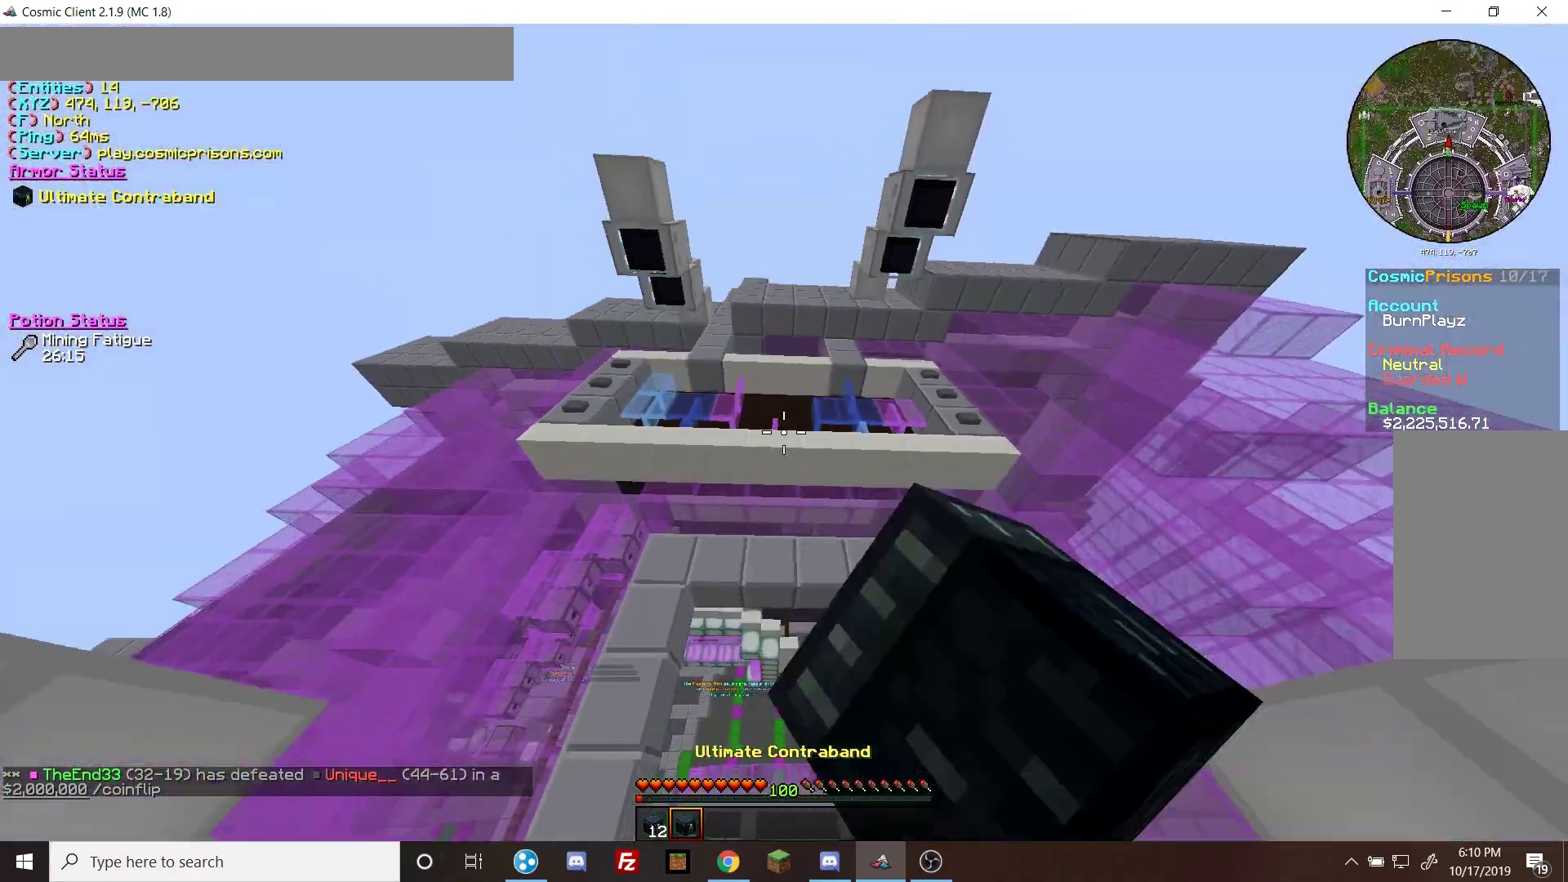
{"keys": ["w"], "mouse": [], "events": [[267, "mouse_left", "up"]]}
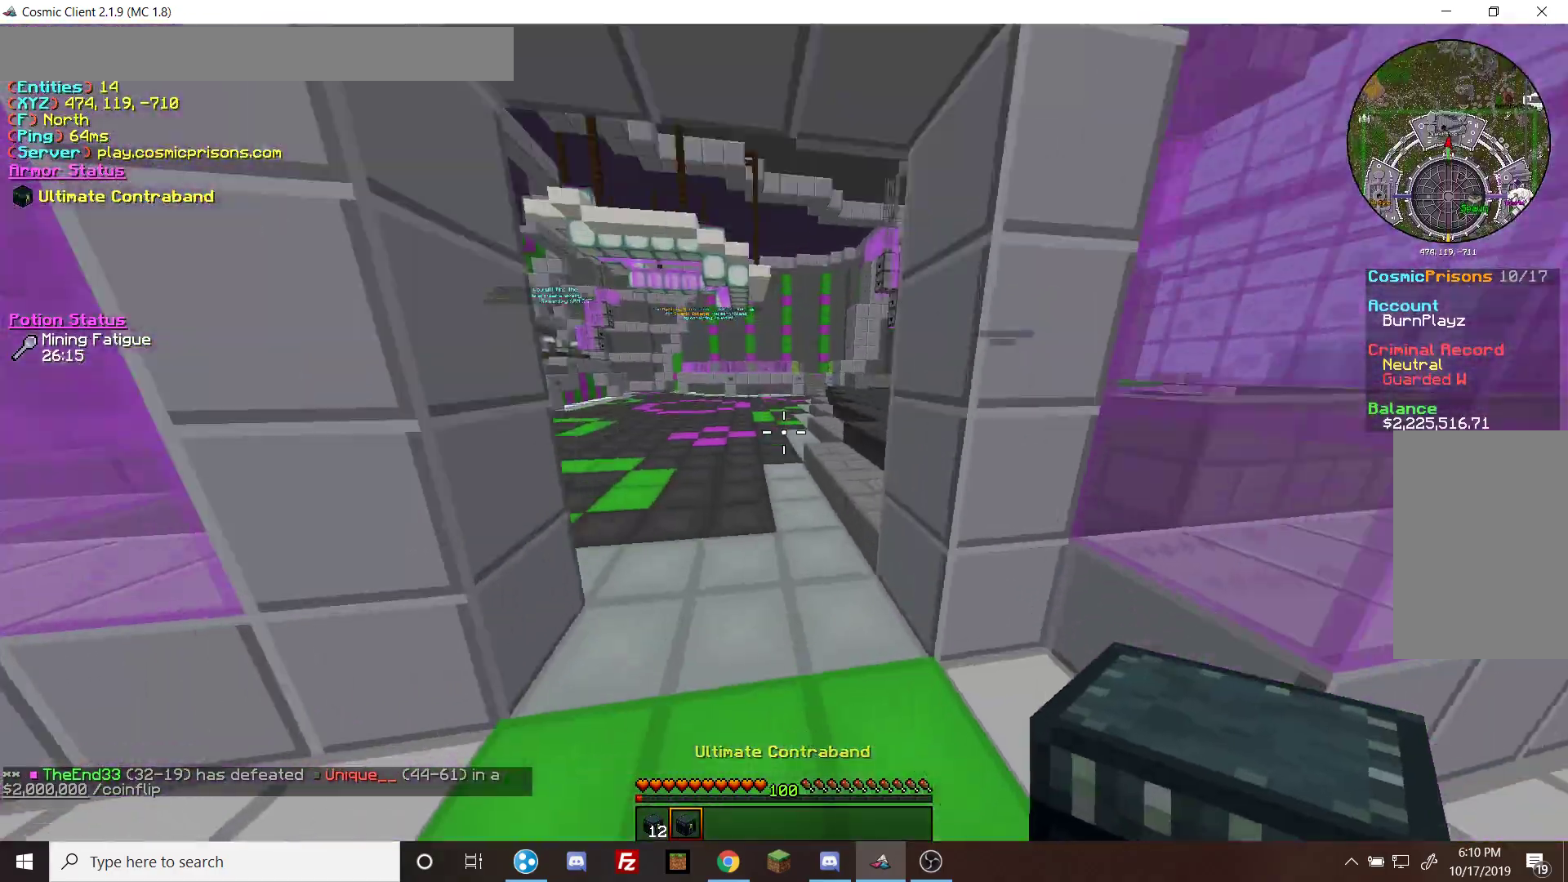
{"keys": ["w"], "mouse": ["left"], "events": [[400, "mouse_left", "down"]]}
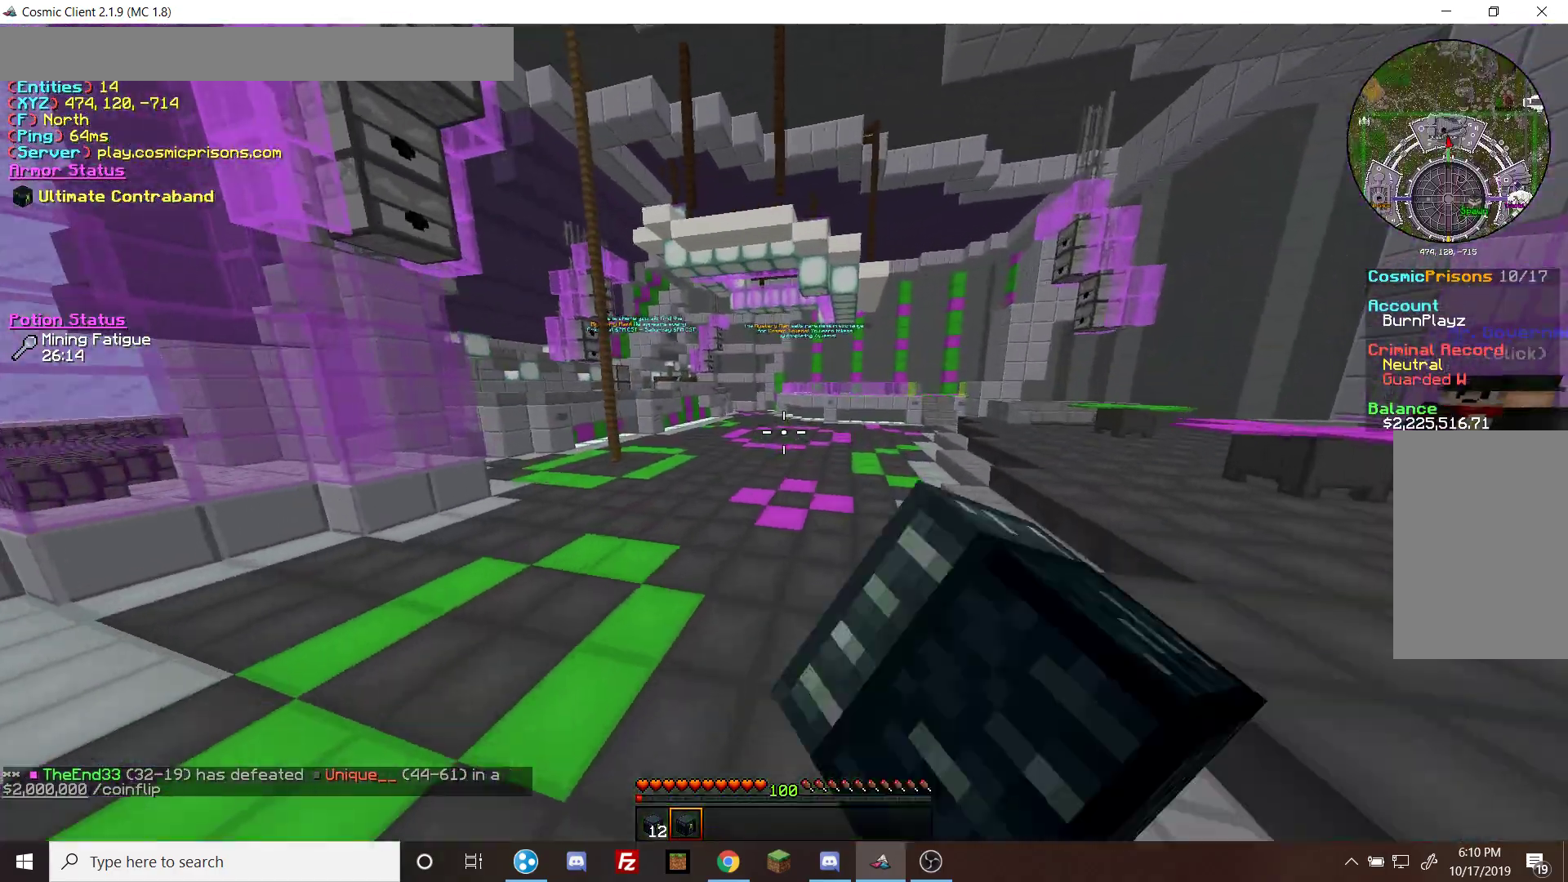
{"keys": ["w"], "mouse": [], "events": [[233, "mouse_left", "up"]]}
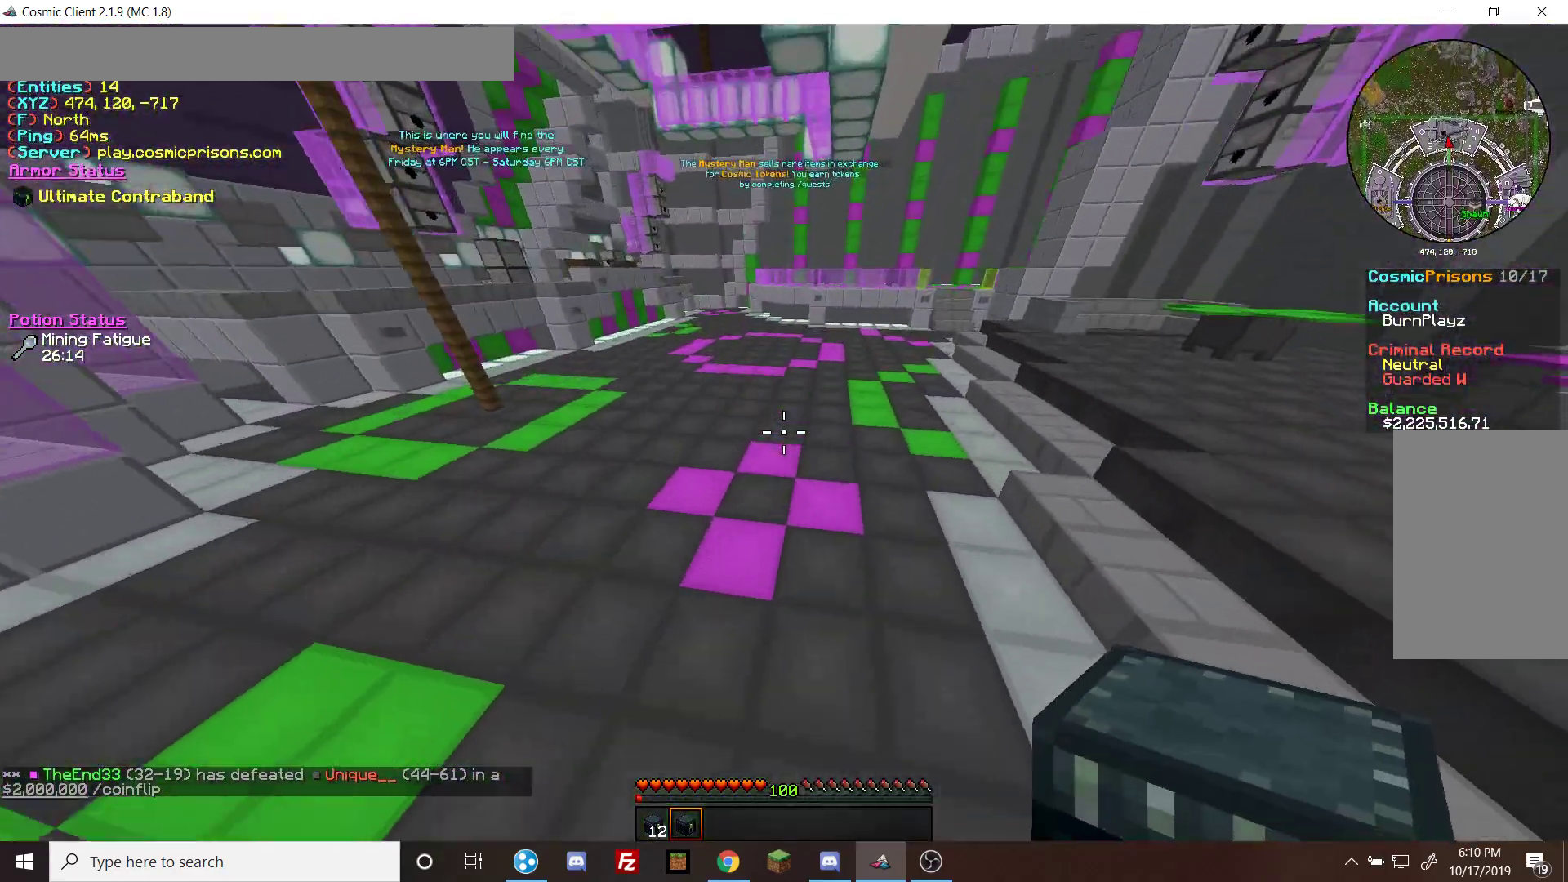
{"keys": ["a", "s"], "mouse": [], "events": [[33, "mouse_left", "down"], [200, "d", "down"], [233, "mouse_left", "up"], [333, "w", "up"], [400, "a", "down"], [400, "d", "up"], [400, "s", "down"]]}
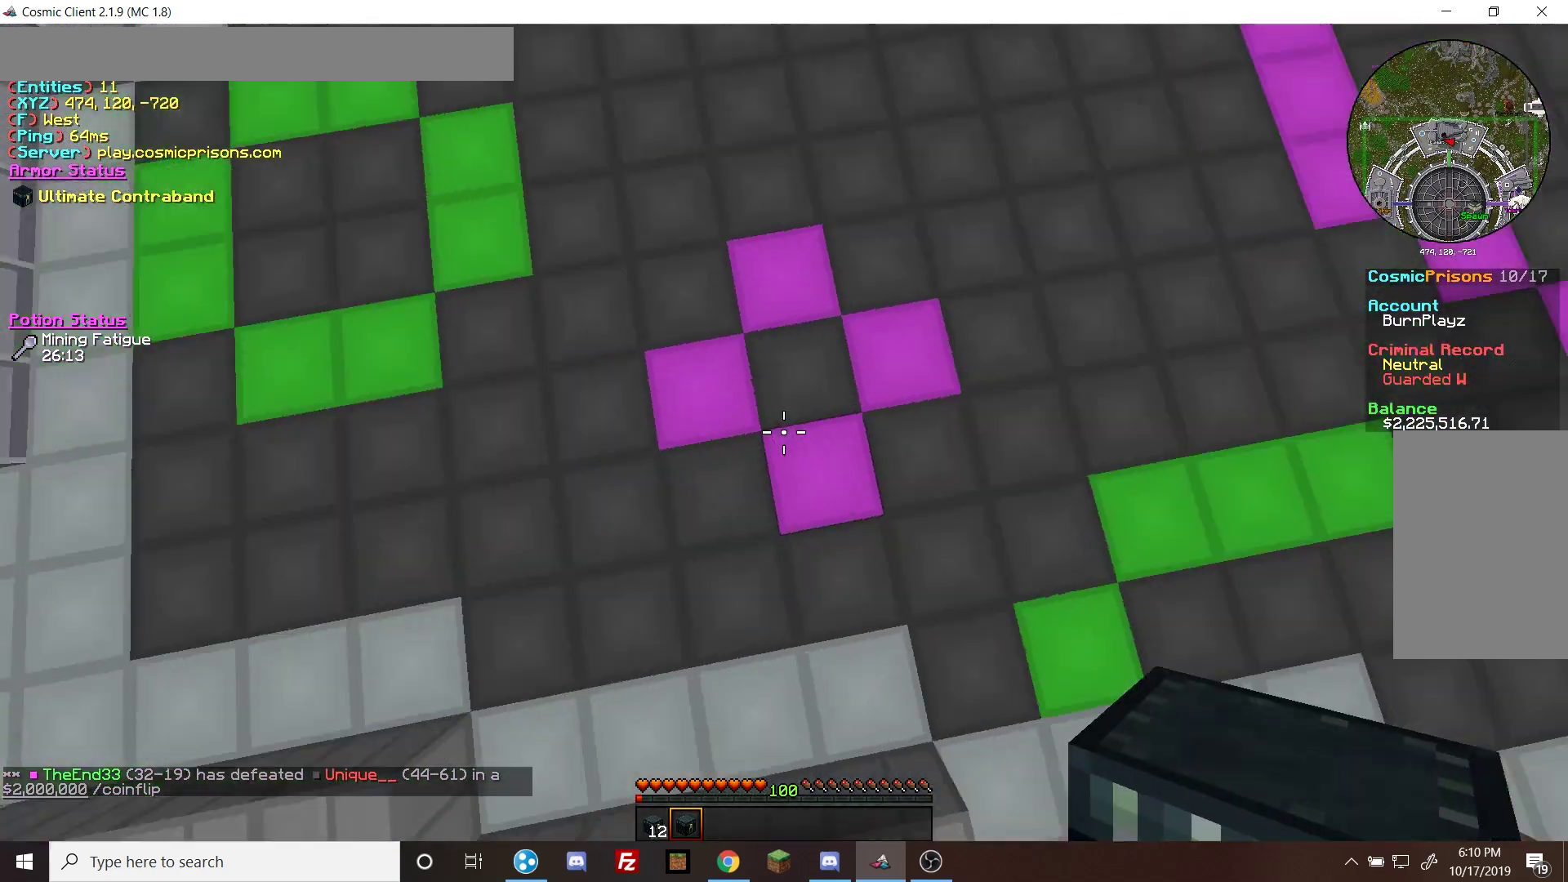
{"keys": ["s"], "mouse": ["left"], "events": [[100, "mouse_left", "down"], [133, "a", "up"]]}
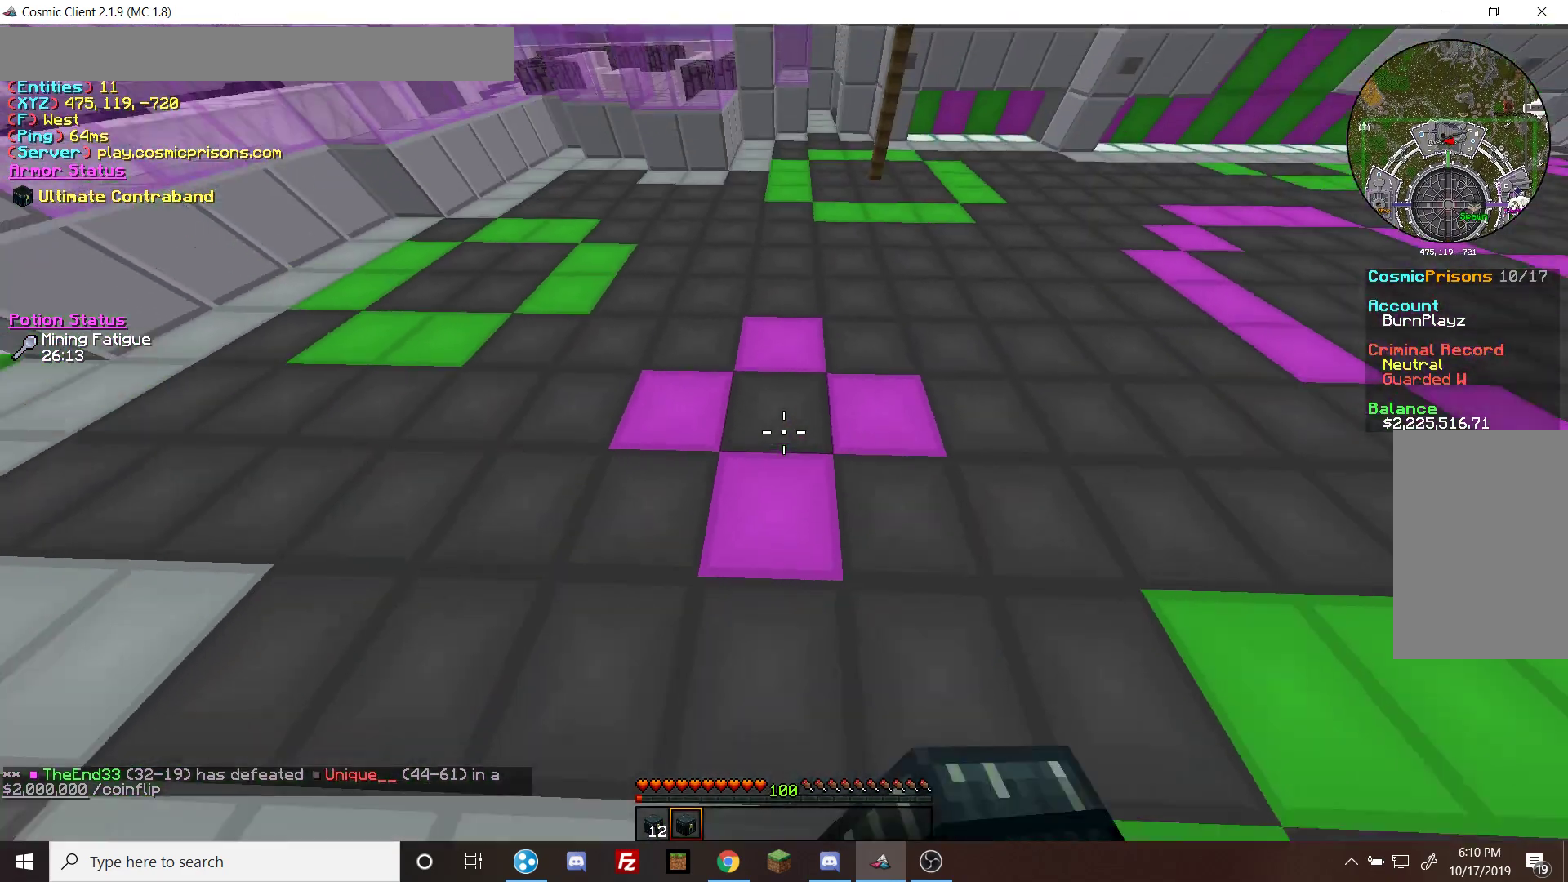
{"keys": ["s"], "mouse": ["left"], "events": [[100, "mouse_left", "up"], [167, "mouse_left", "down"], [300, "mouse_left", "up"], [367, "mouse_left", "down"]]}
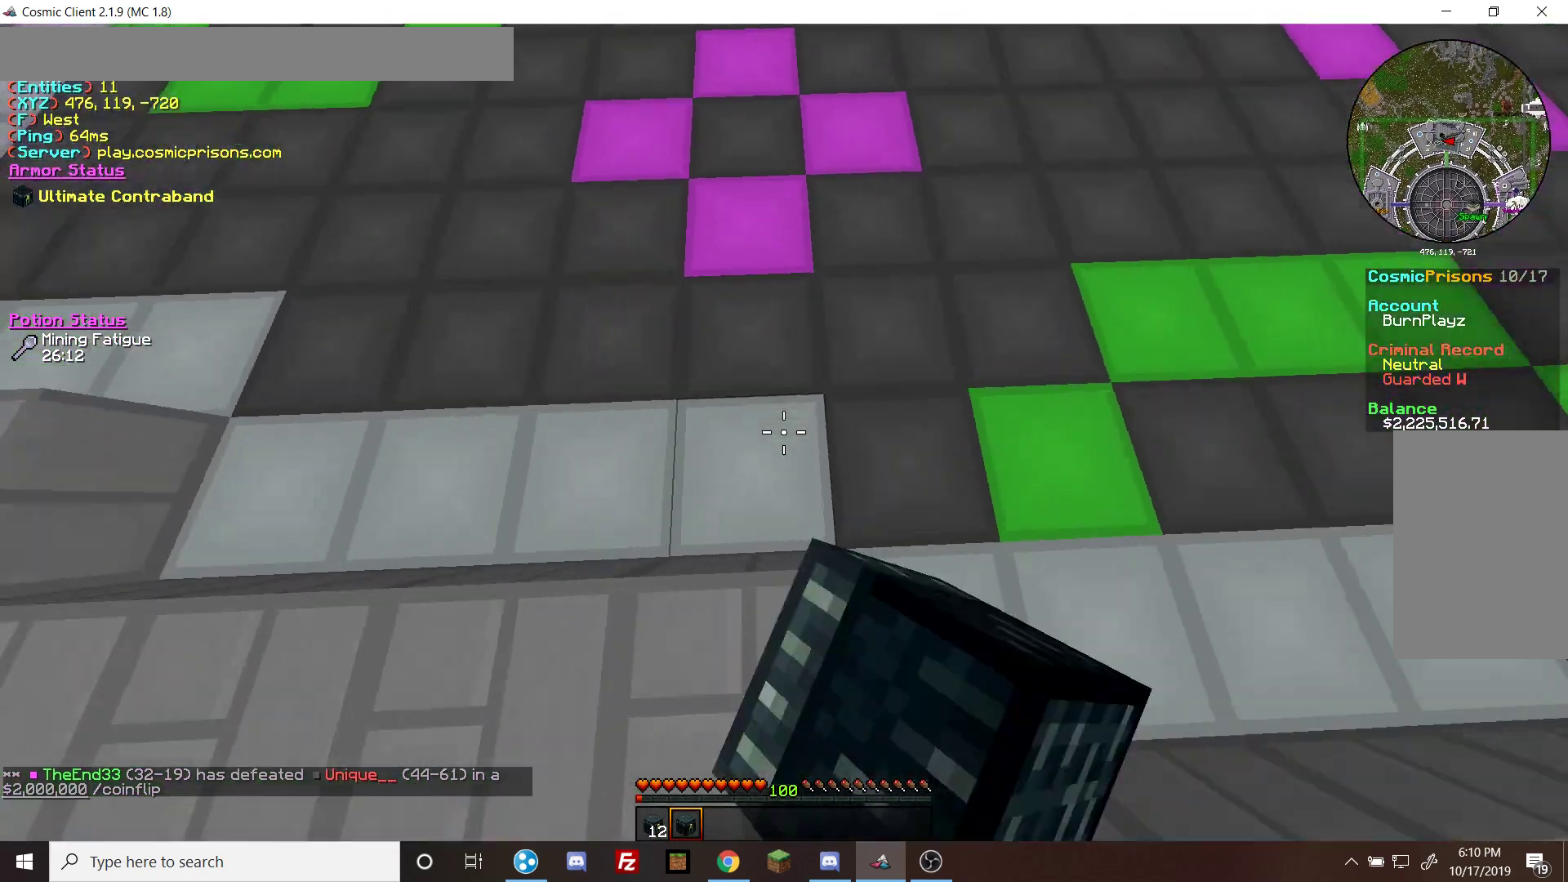
{"keys": [], "mouse": [], "events": [[33, "mouse_left", "up"], [67, "mouse_left", "down"], [167, "mouse_left", "up"], [367, "a", "down"], [467, "s", "up"], [500, "a", "up"]]}
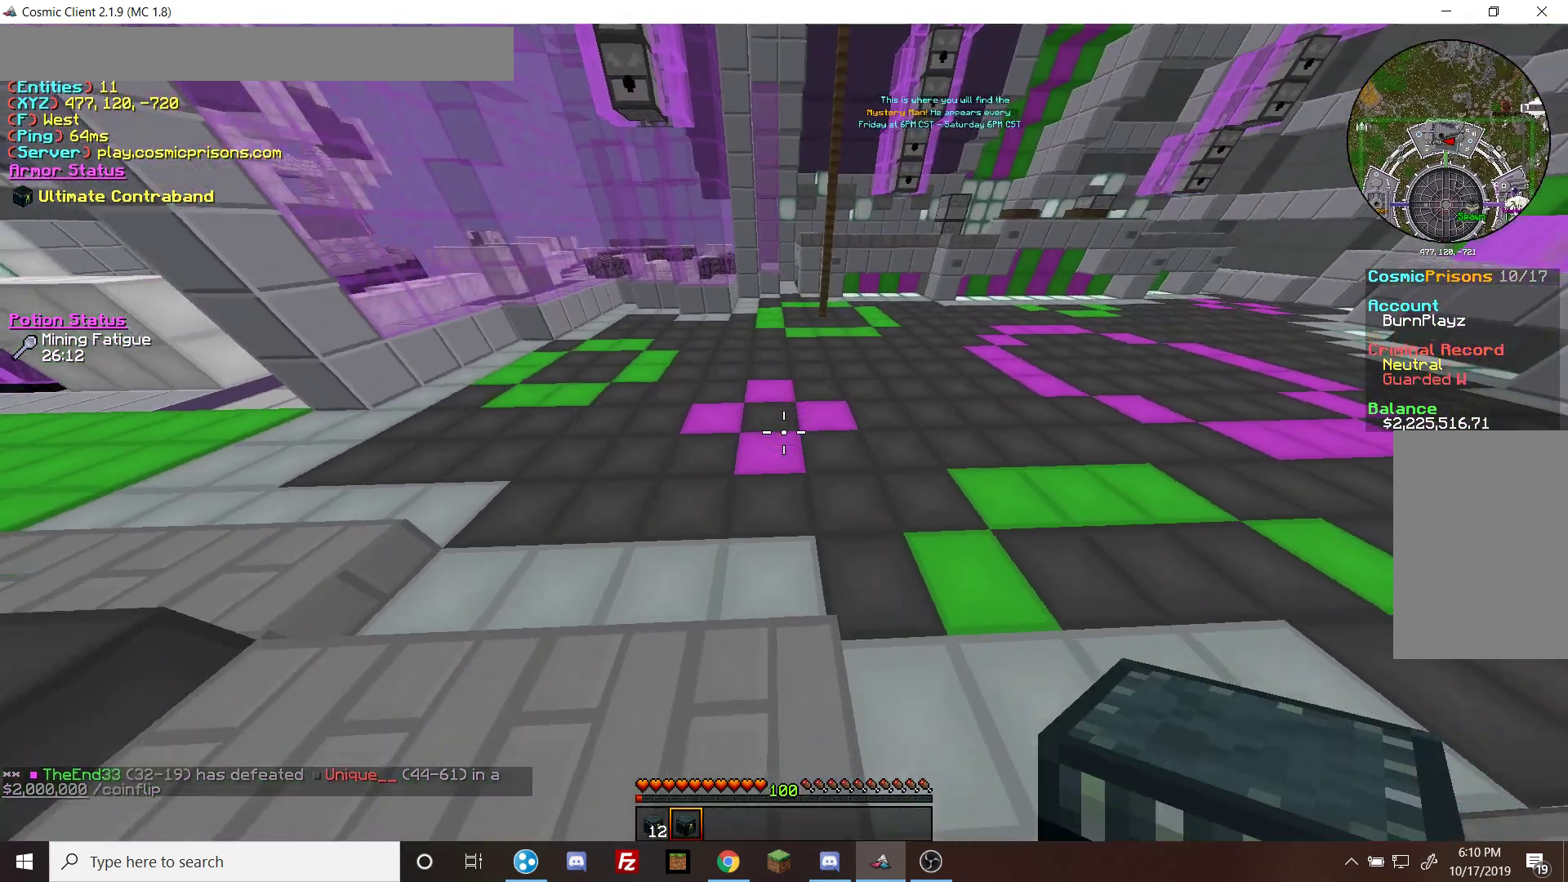
{"keys": [], "mouse": [], "events": []}
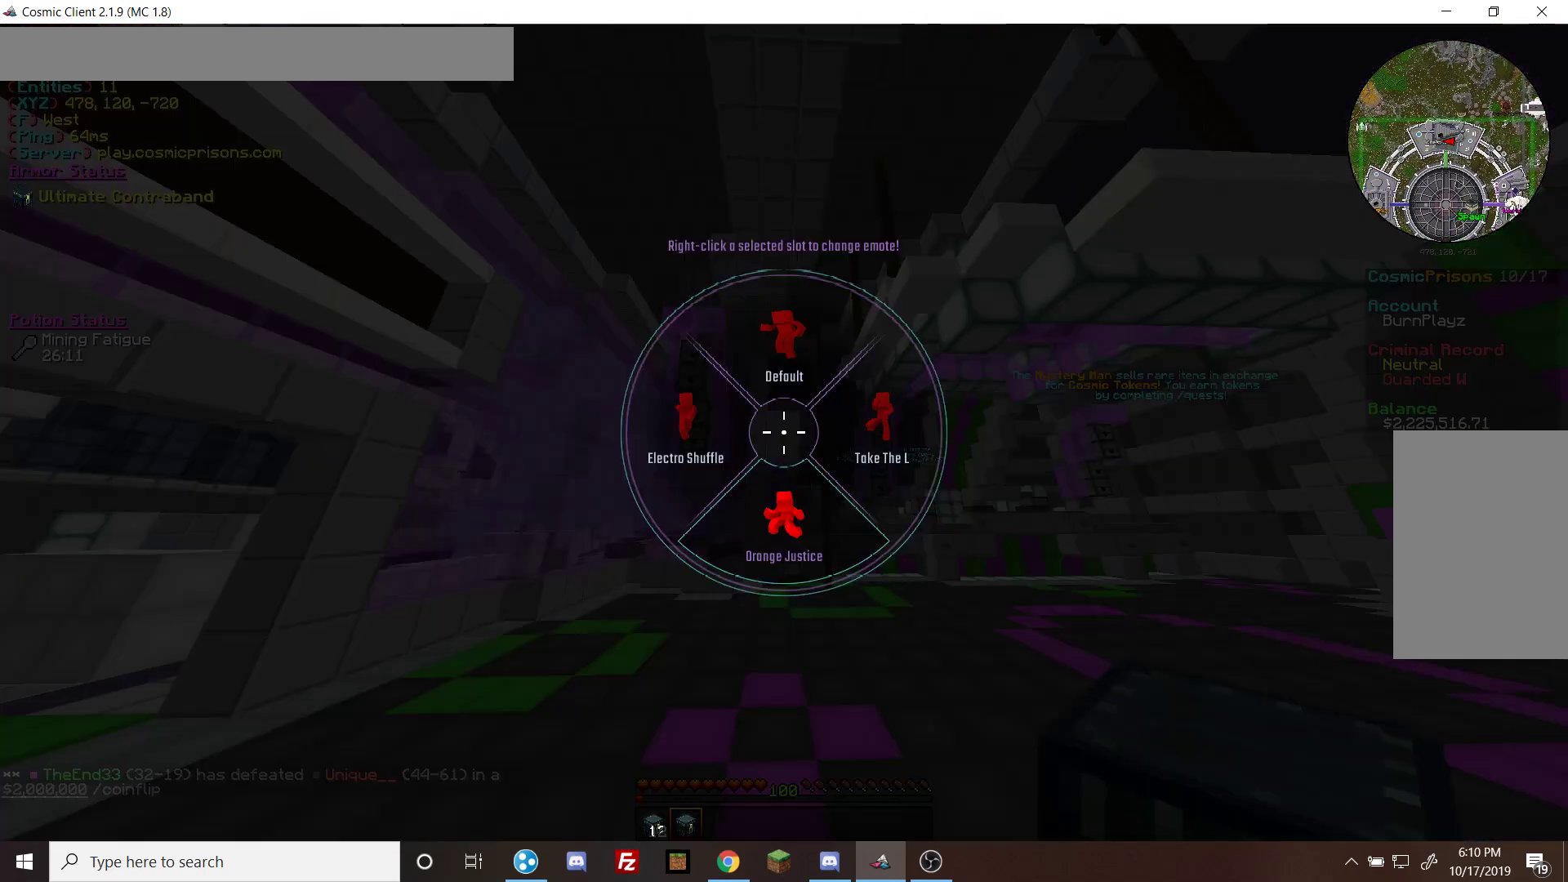
{"keys": [], "mouse": ["left"], "events": [[400, "mouse_left", "down"]]}
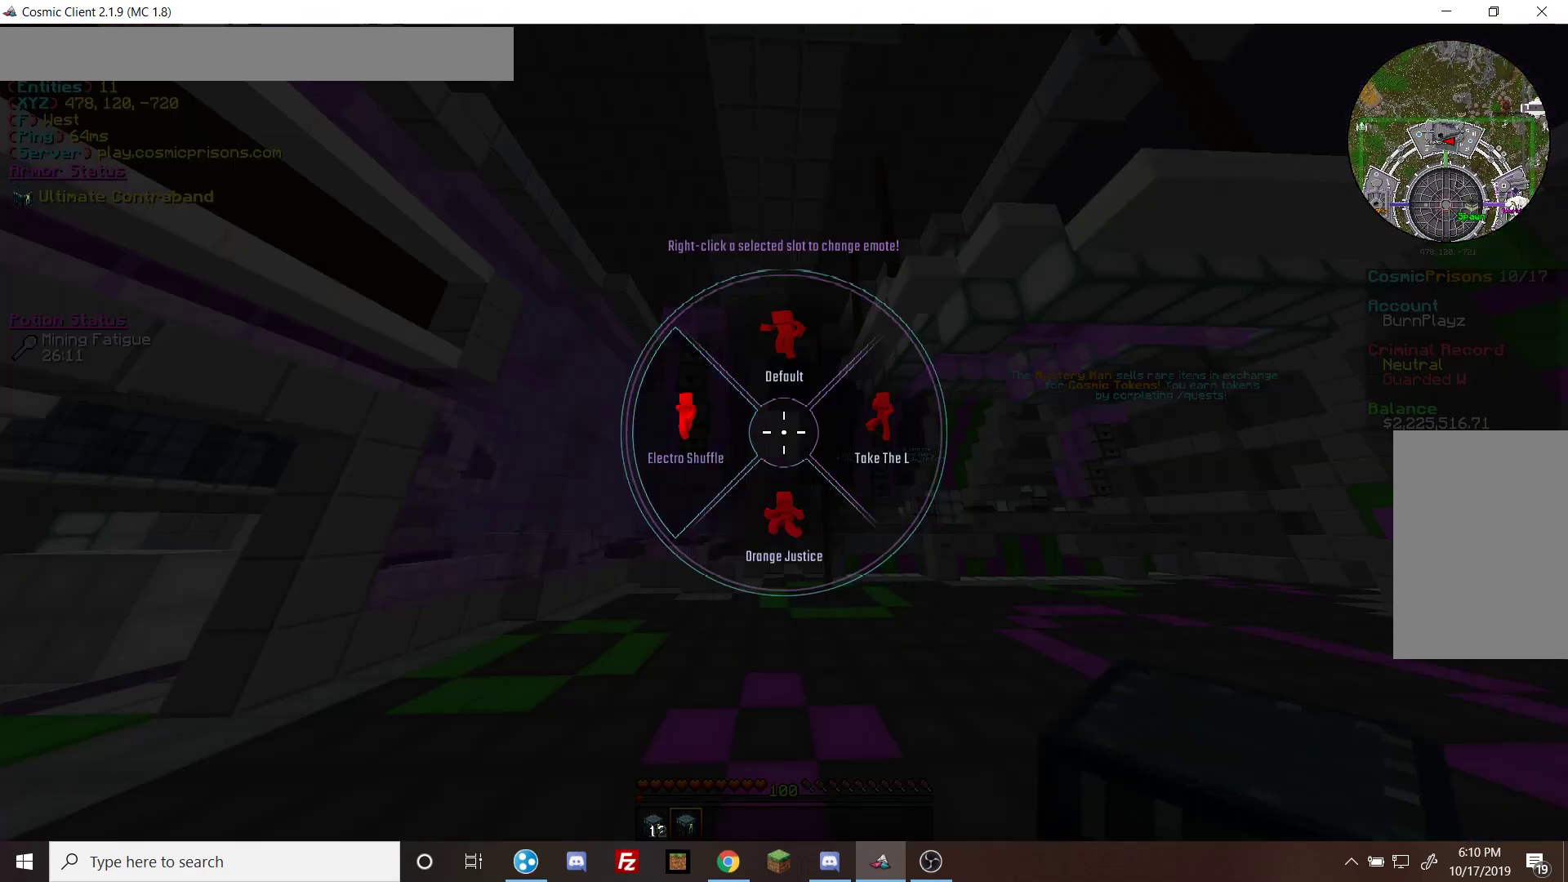
{"keys": [], "mouse": [], "events": [[33, "mouse_left", "up"]]}
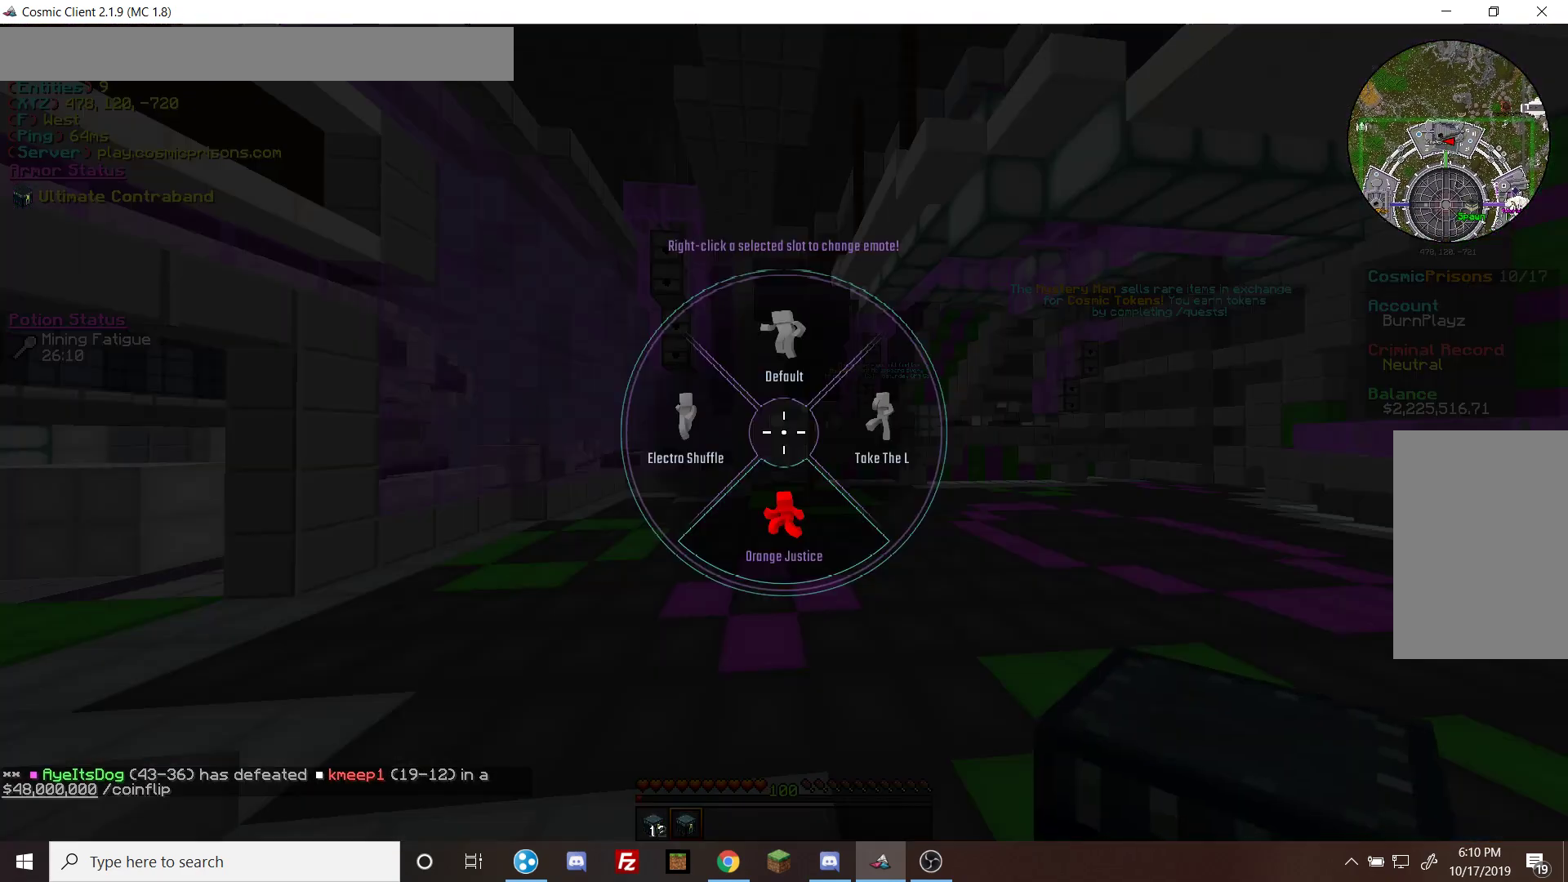
{"keys": [], "mouse": [], "events": []}
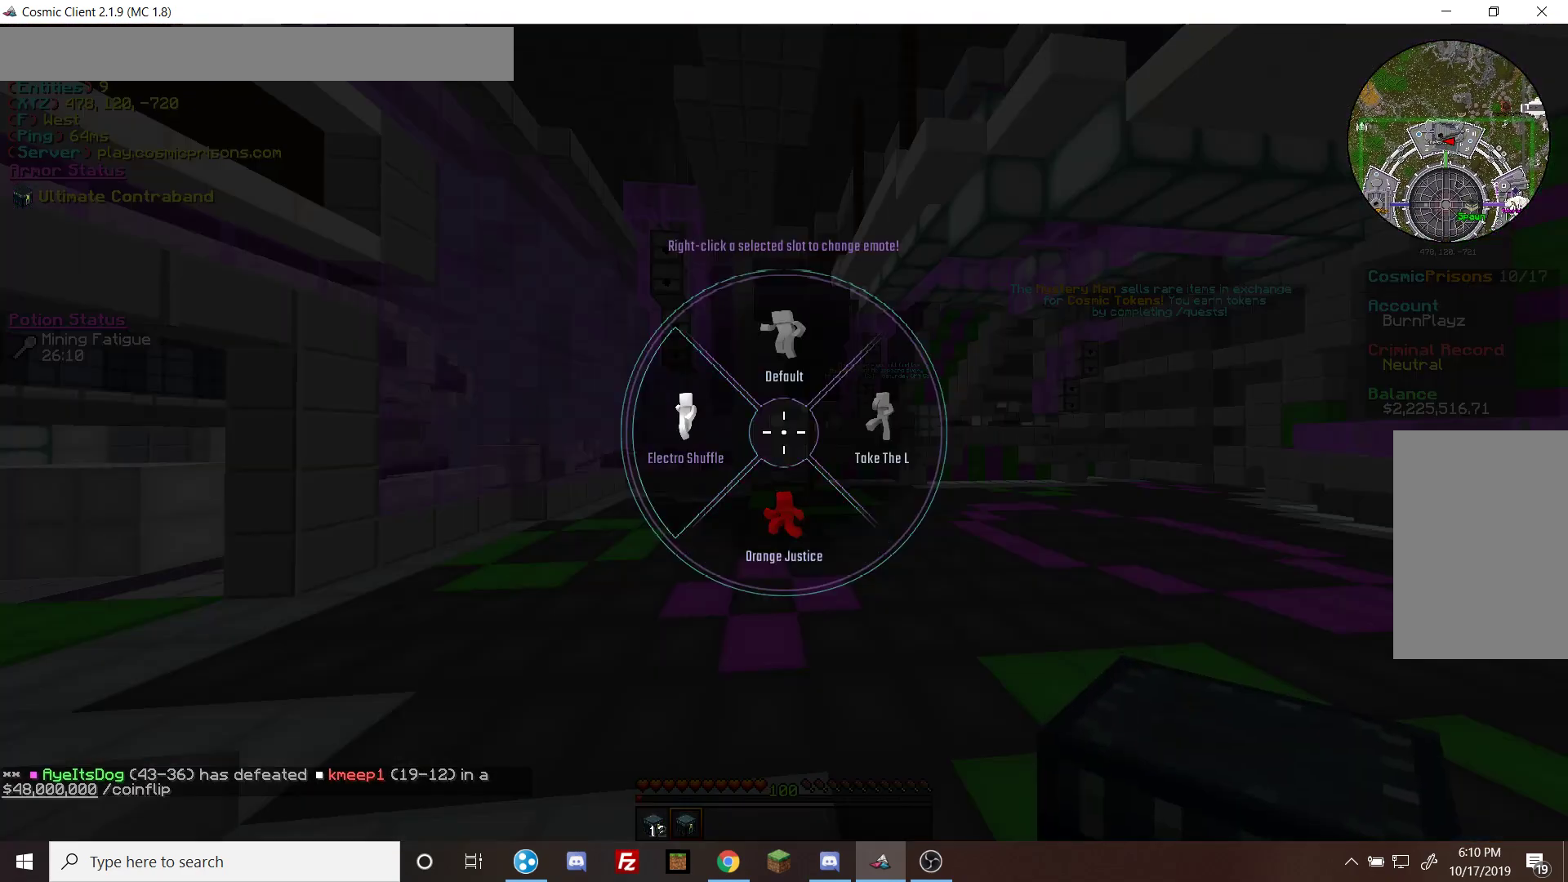
{"keys": [], "mouse": []}
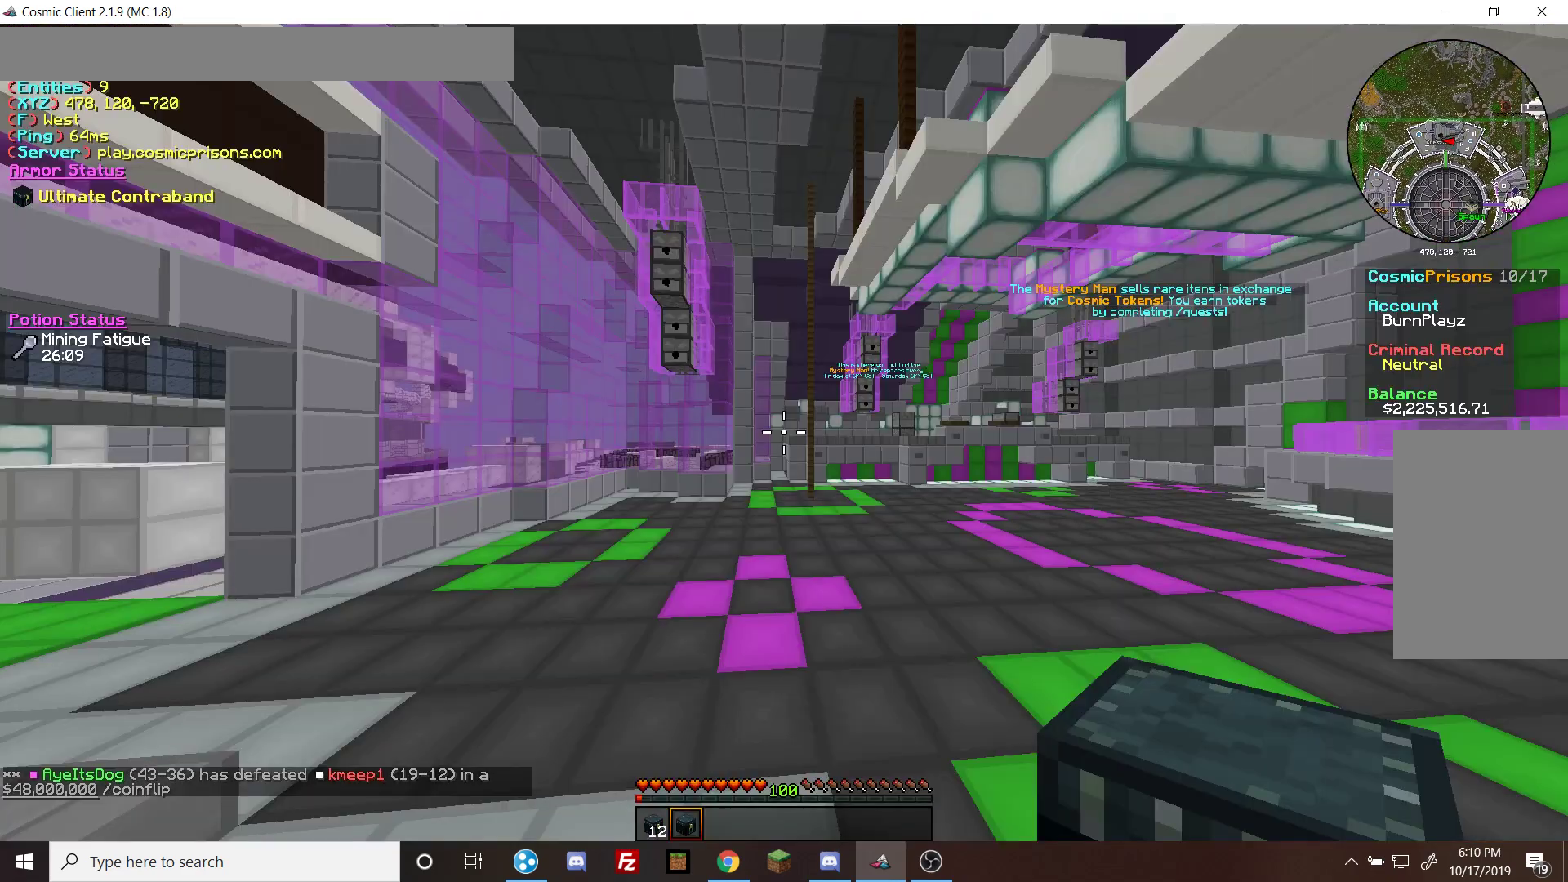
{"keys": [], "mouse": [], "events": []}
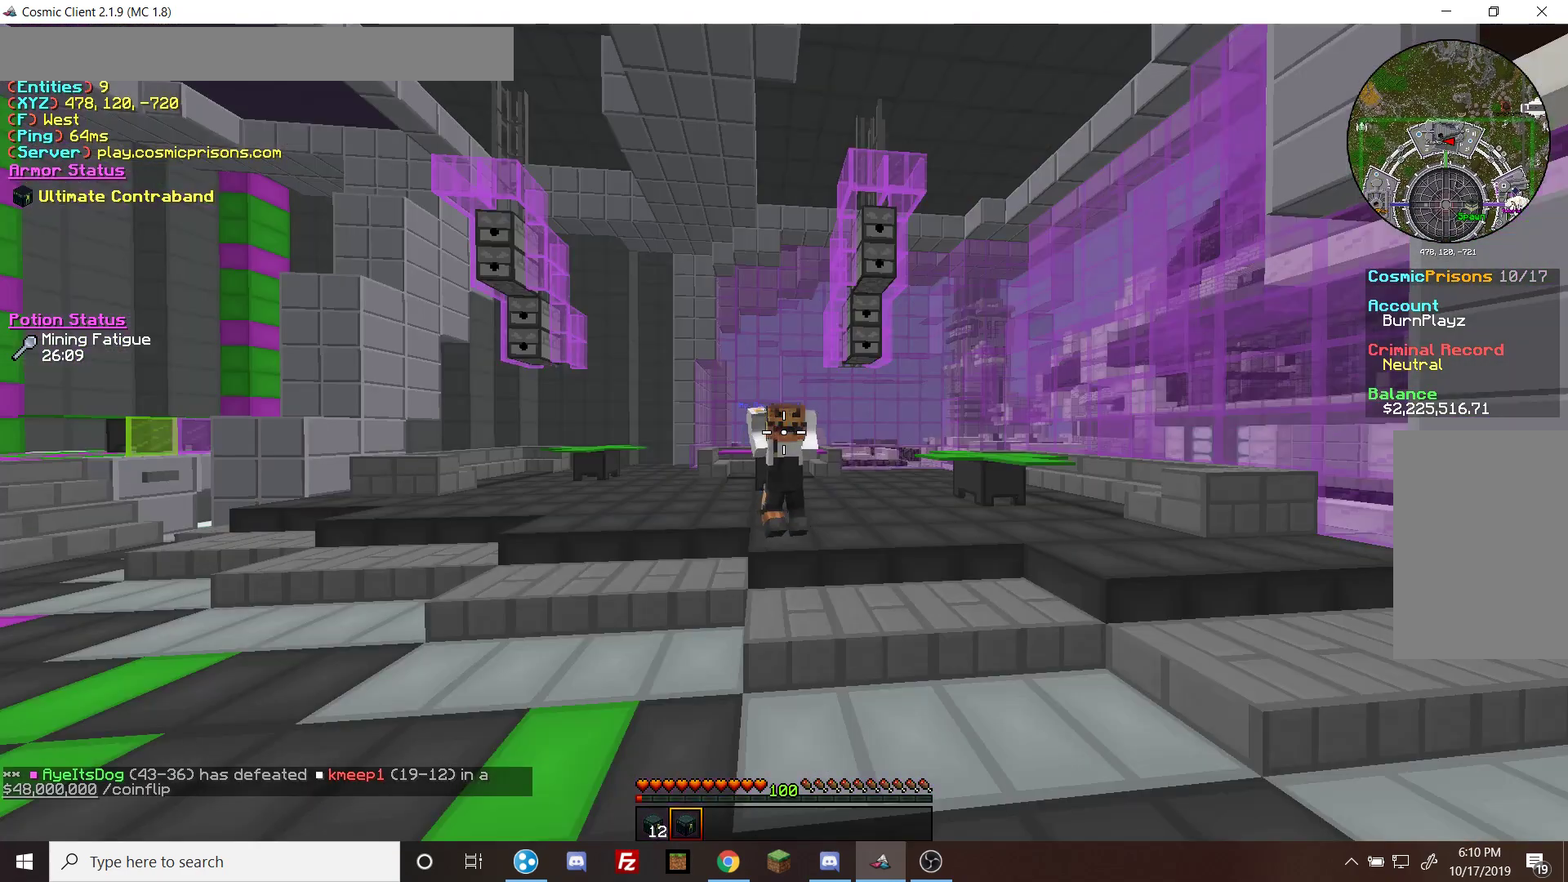
{"keys": [], "mouse": ["right"], "events": [[400, "mouse_right", "down"]]}
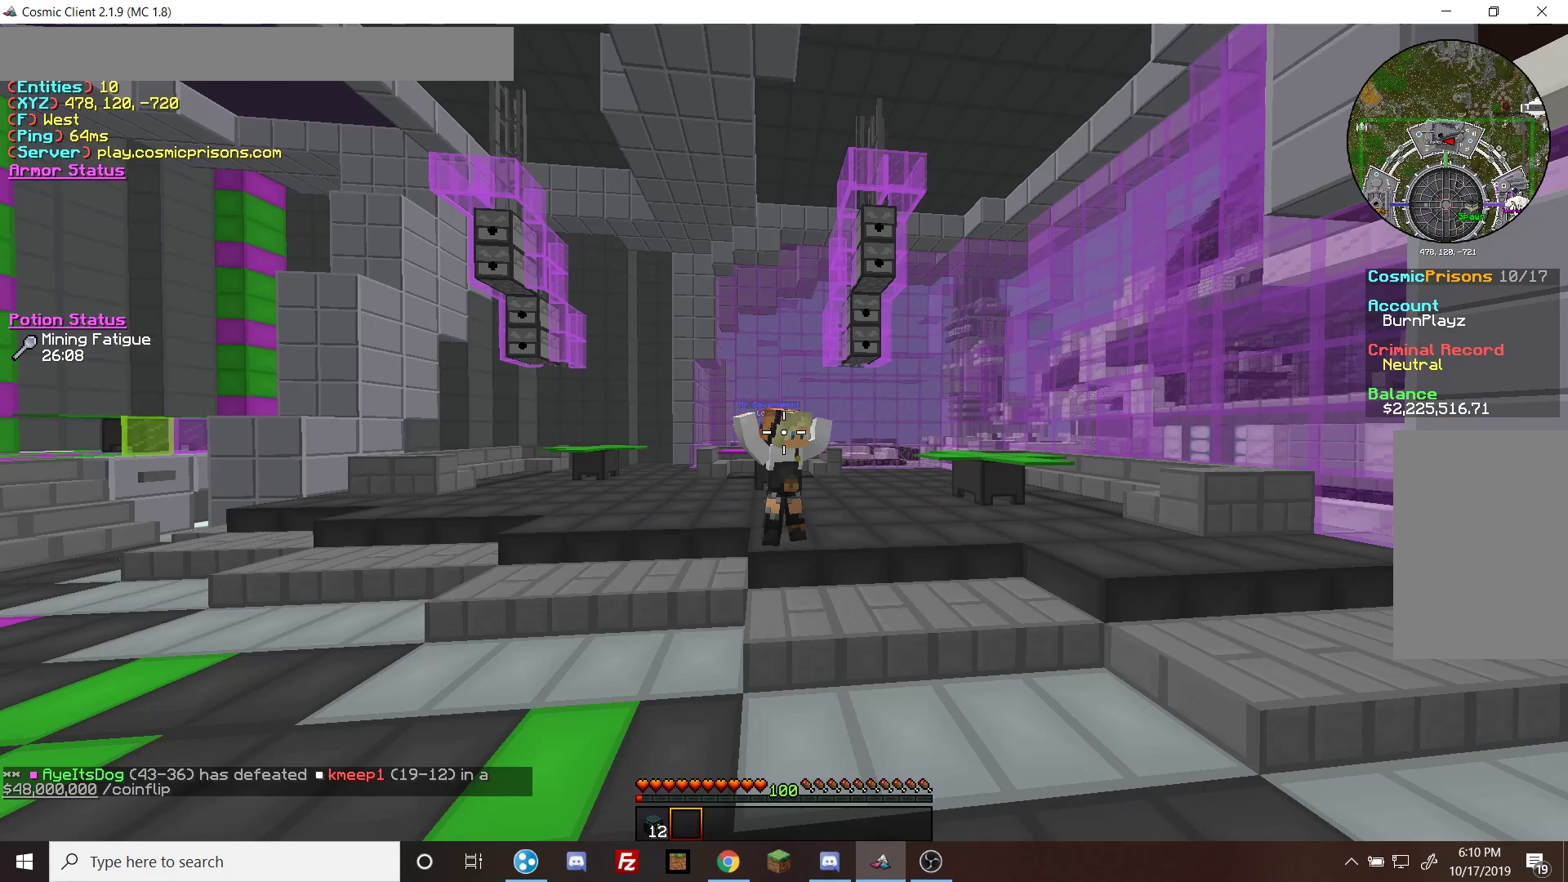
{"keys": [], "mouse": [], "events": [[67, "mouse_right", "up"]]}